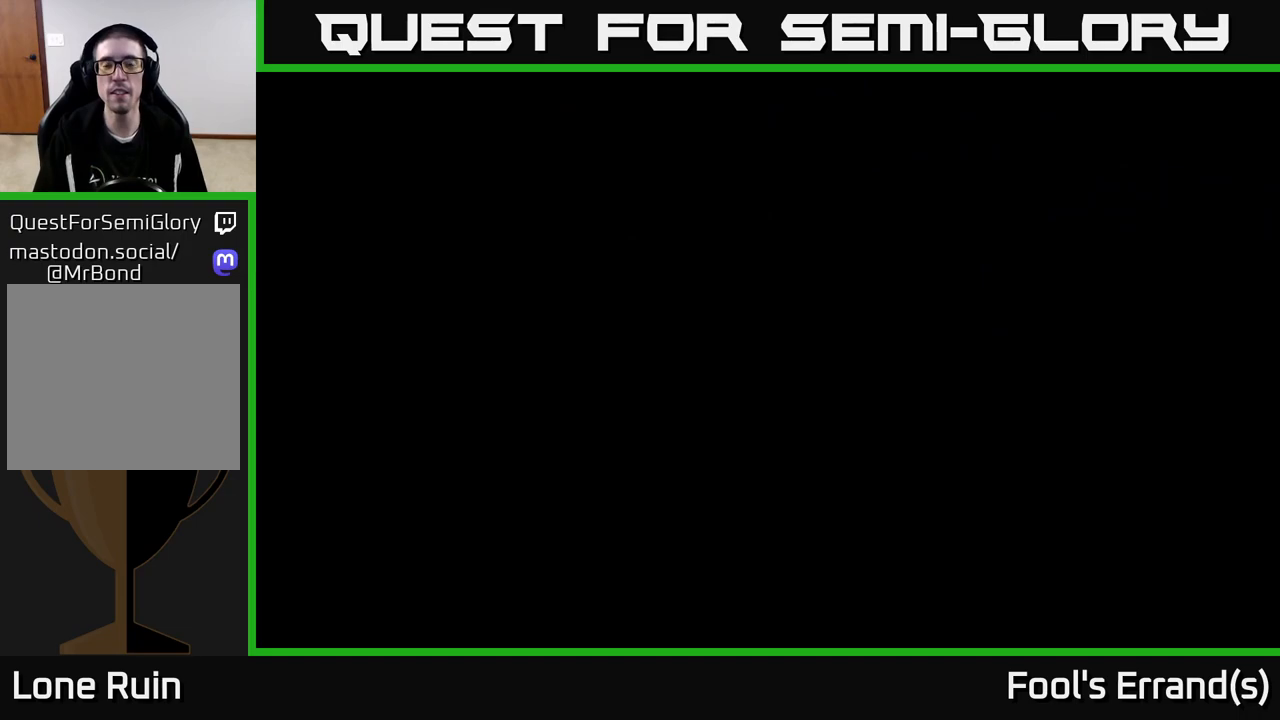
Gameplay with a controller (Xbox layout); each line is a JSON object with the inputs held at the frame after it. "events" lists button and stick changes between this image and that frame as [ms after this image, input, new state], when the widget could be followed in between. Not read: L3 R3.
{"buttons": ["A"], "left_stick": "center", "right_stick": "center", "events": [[500, "A", "down"]]}
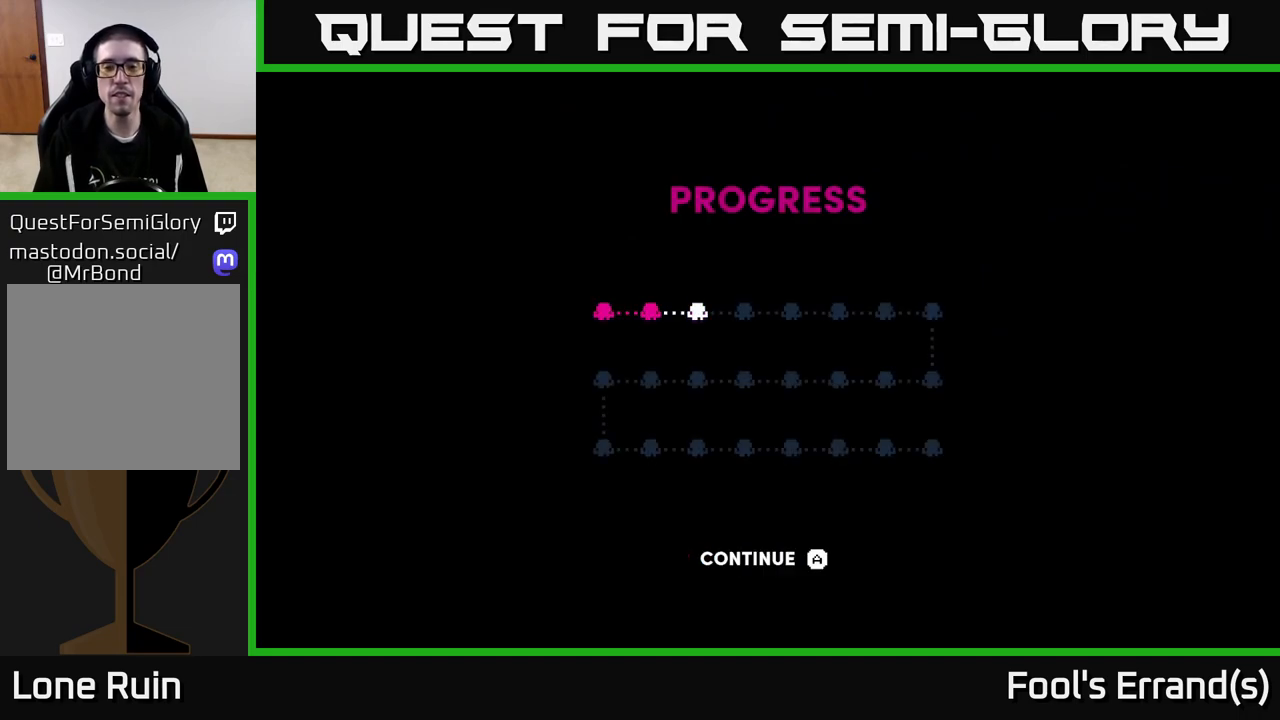
{"buttons": [], "left_stick": "center", "right_stick": "center", "events": [[50, "A", "up"], [133, "A", "down"], [200, "A", "up"], [283, "A", "down"], [317, "A", "up"], [400, "A", "down"], [483, "A", "up"]]}
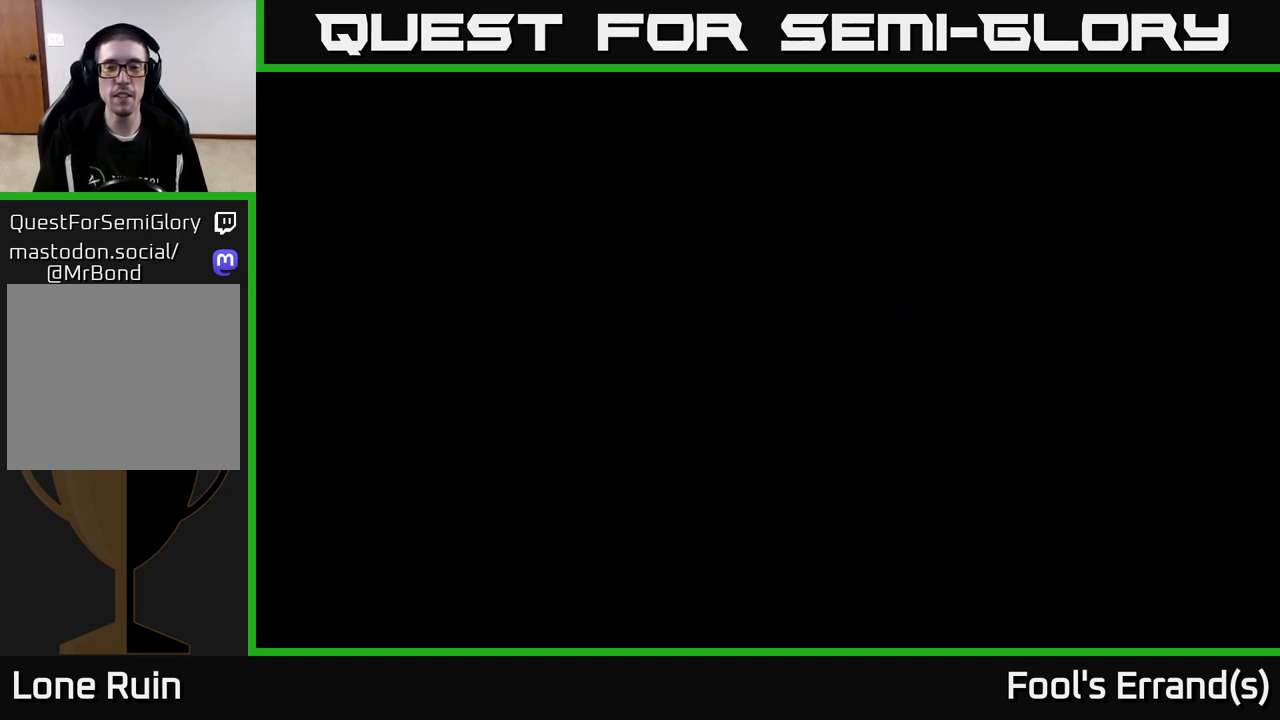
{"buttons": [], "left_stick": "center", "right_stick": "up", "events": [[333, "right_stick", "up"]]}
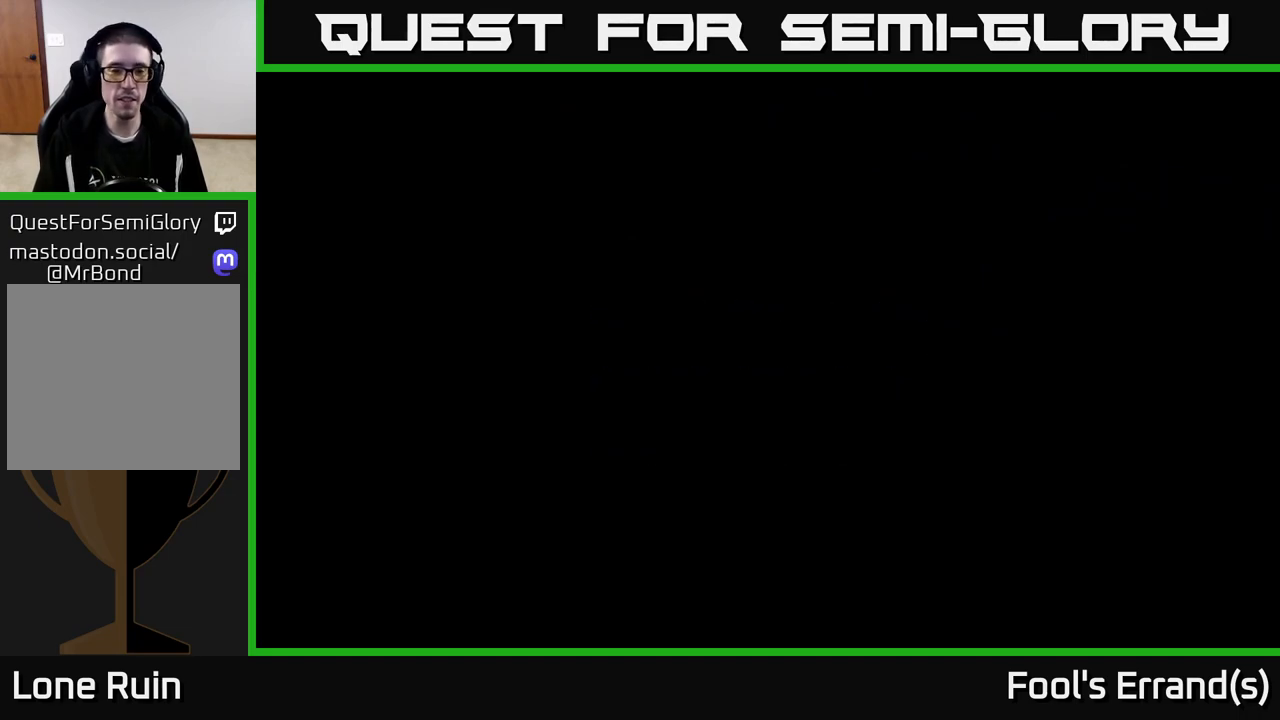
{"buttons": [], "left_stick": "up-right", "right_stick": "up-right", "events": [[150, "right_stick", "up-right"], [350, "left_stick", "up"], [450, "left_stick", "up-right"]]}
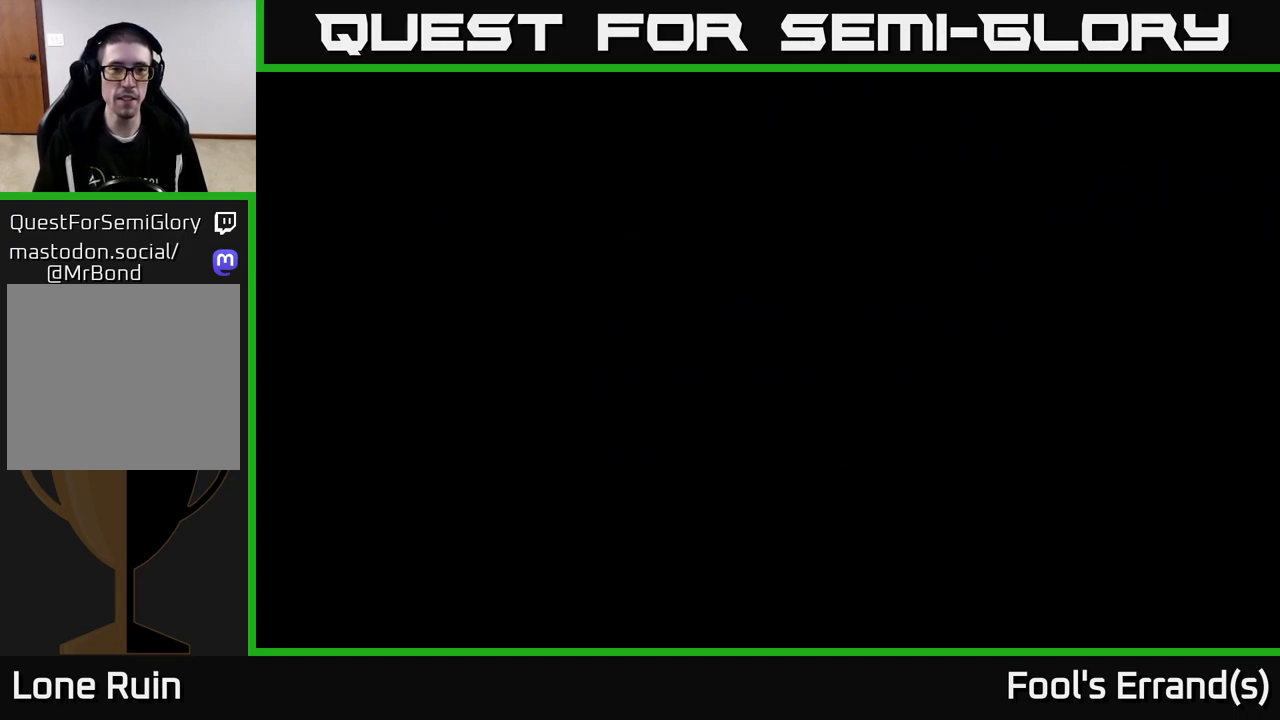
{"buttons": [], "left_stick": "up-right", "right_stick": "center", "events": [[100, "right_stick", "center"]]}
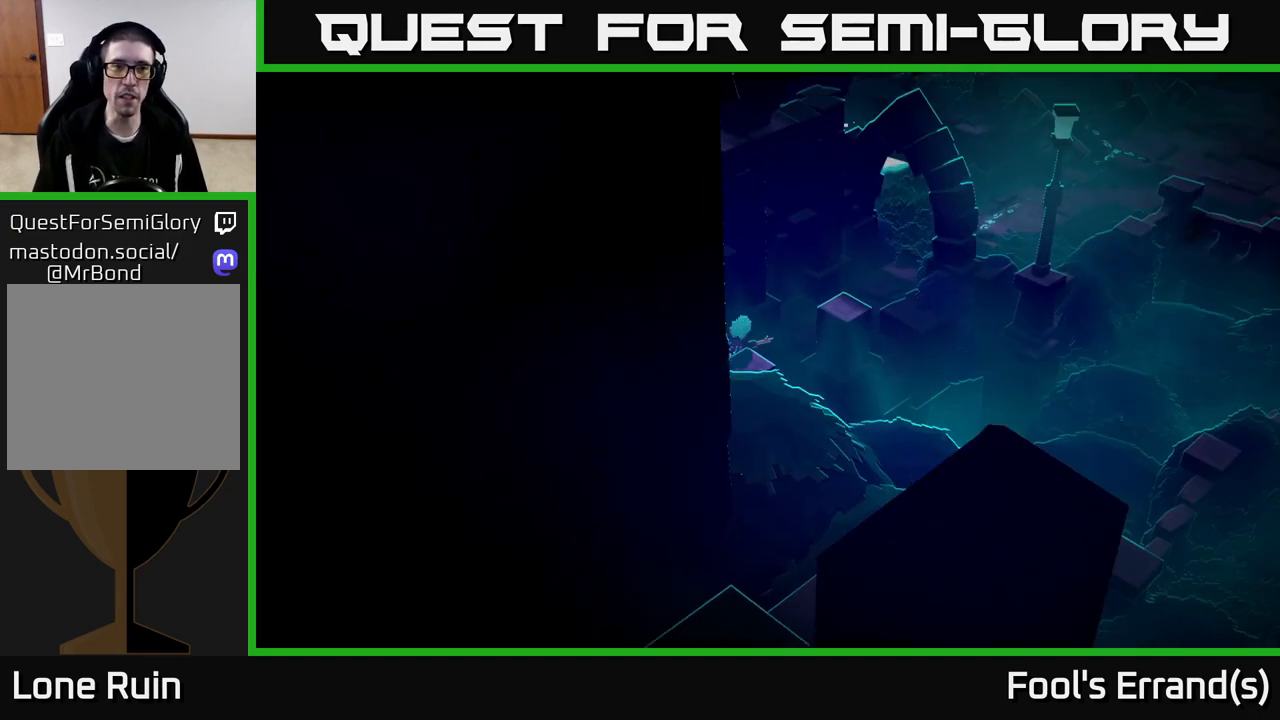
{"buttons": [], "left_stick": "up-right", "right_stick": "right", "events": [[183, "right_stick", "right"], [250, "left_stick", "right"], [500, "left_stick", "up-right"]]}
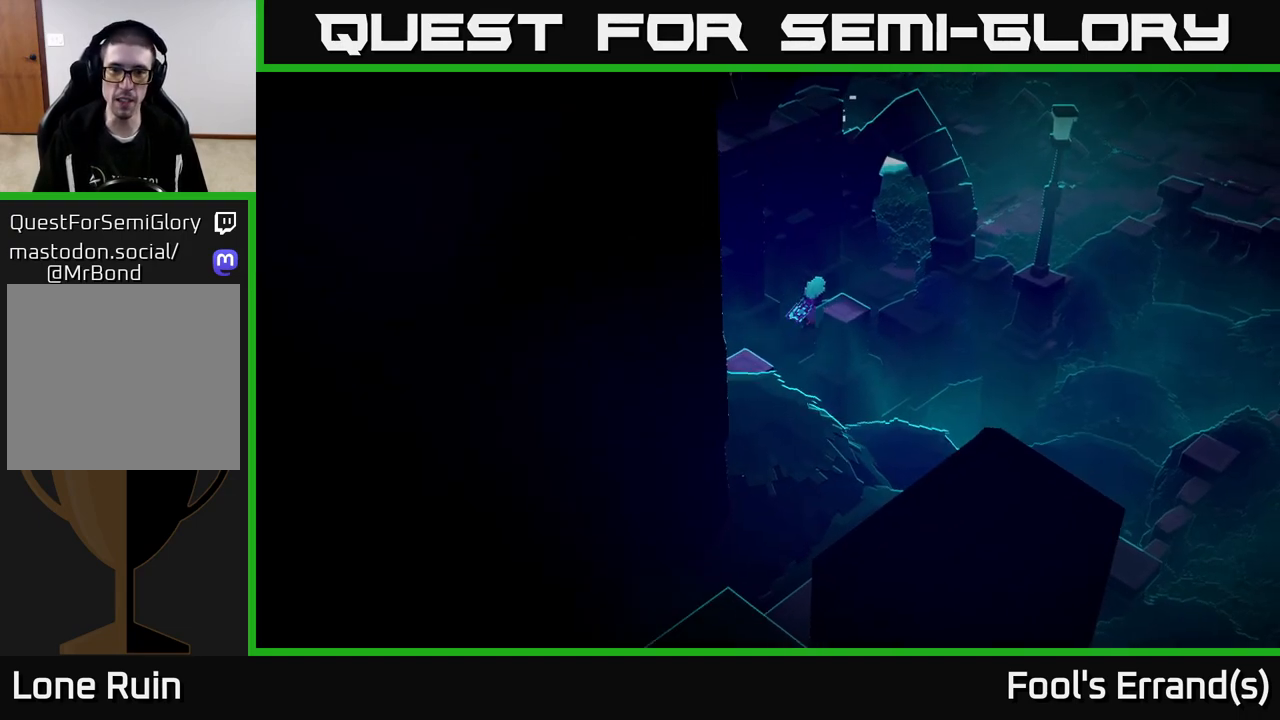
{"buttons": [], "left_stick": "up-right", "right_stick": "up-right", "events": [[483, "right_stick", "up-right"]]}
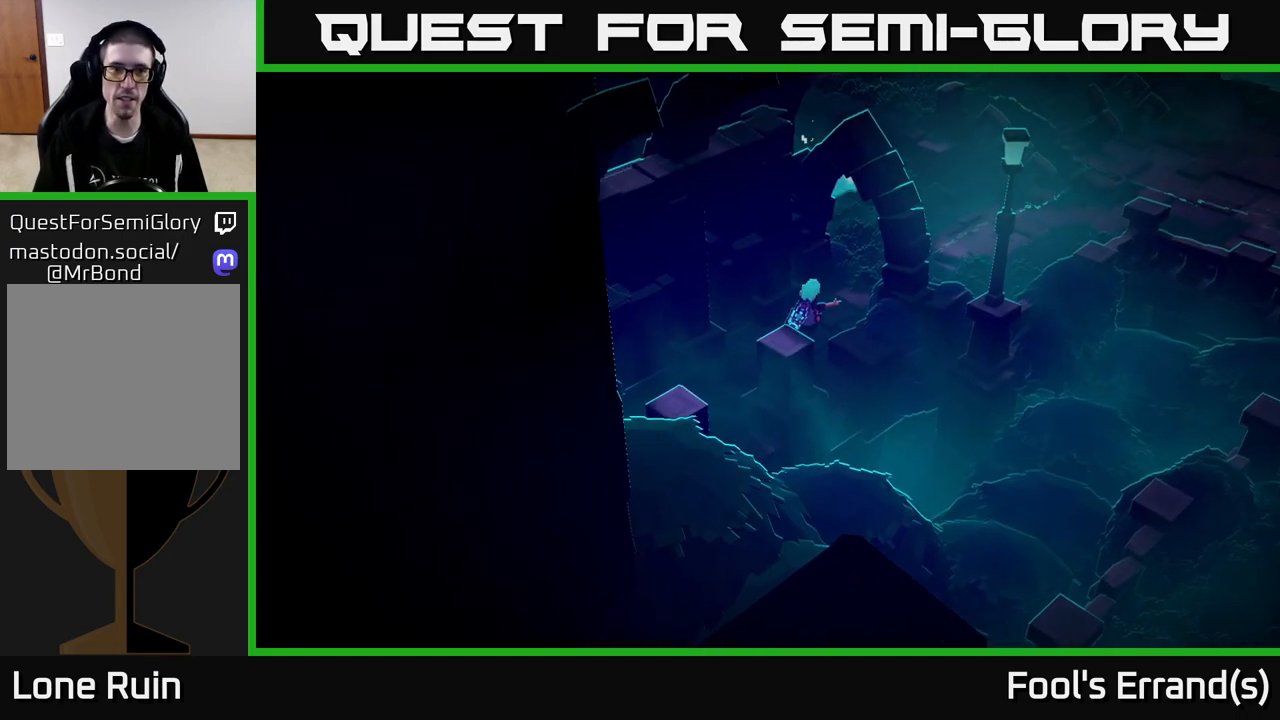
{"buttons": [], "left_stick": "up-right", "right_stick": "up-right", "events": []}
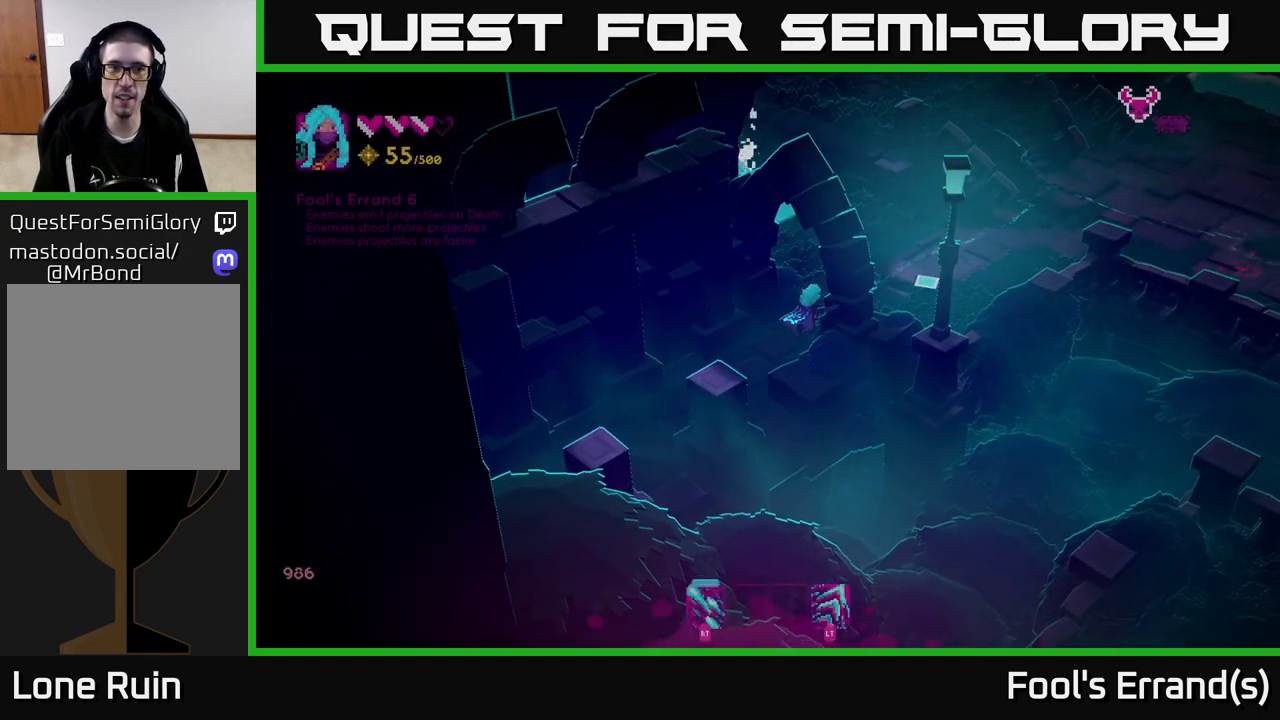
{"buttons": [], "left_stick": "up-right", "right_stick": "up-right", "events": []}
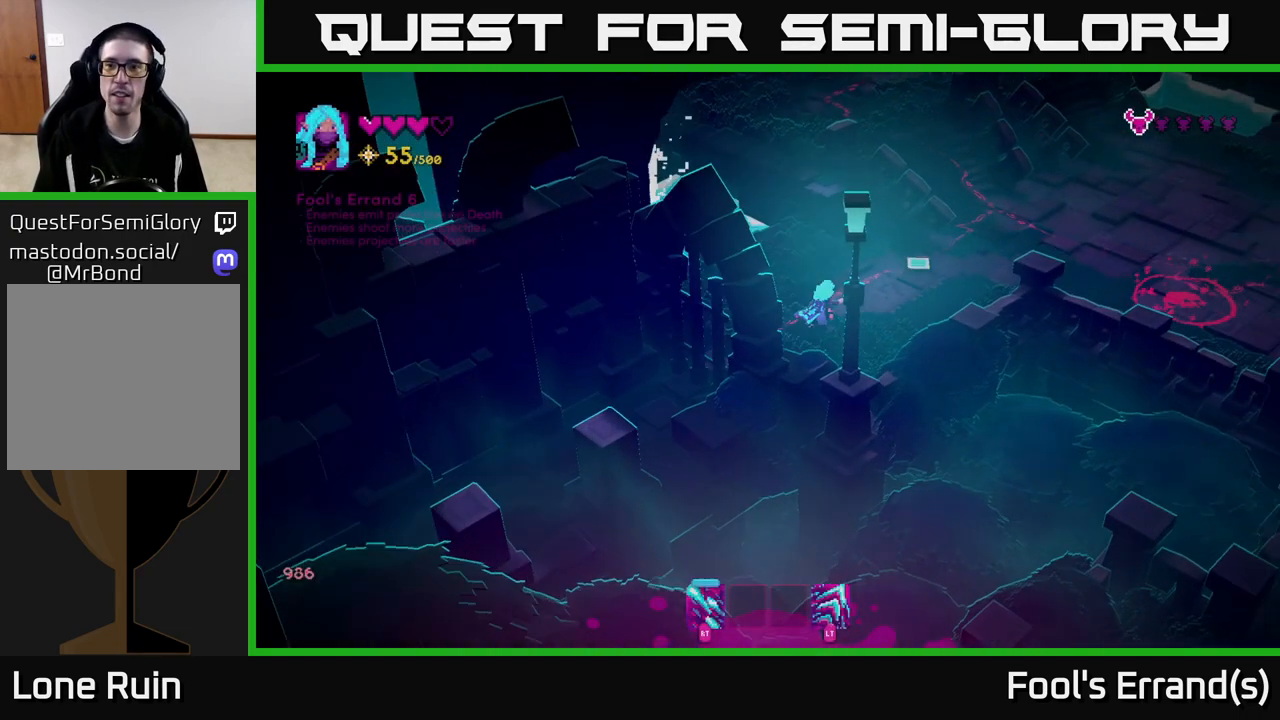
{"buttons": [], "left_stick": "up-right", "right_stick": "right", "events": [[333, "right_stick", "right"]]}
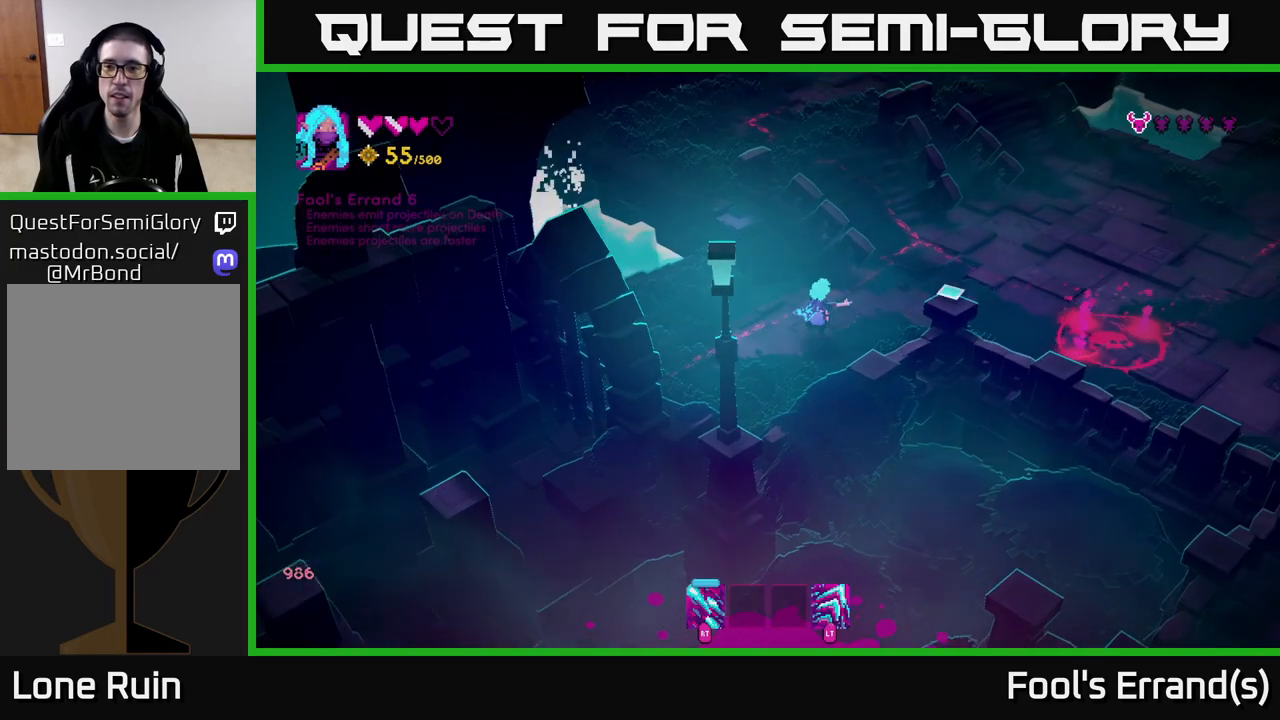
{"buttons": [], "left_stick": "up-right", "right_stick": "right", "events": []}
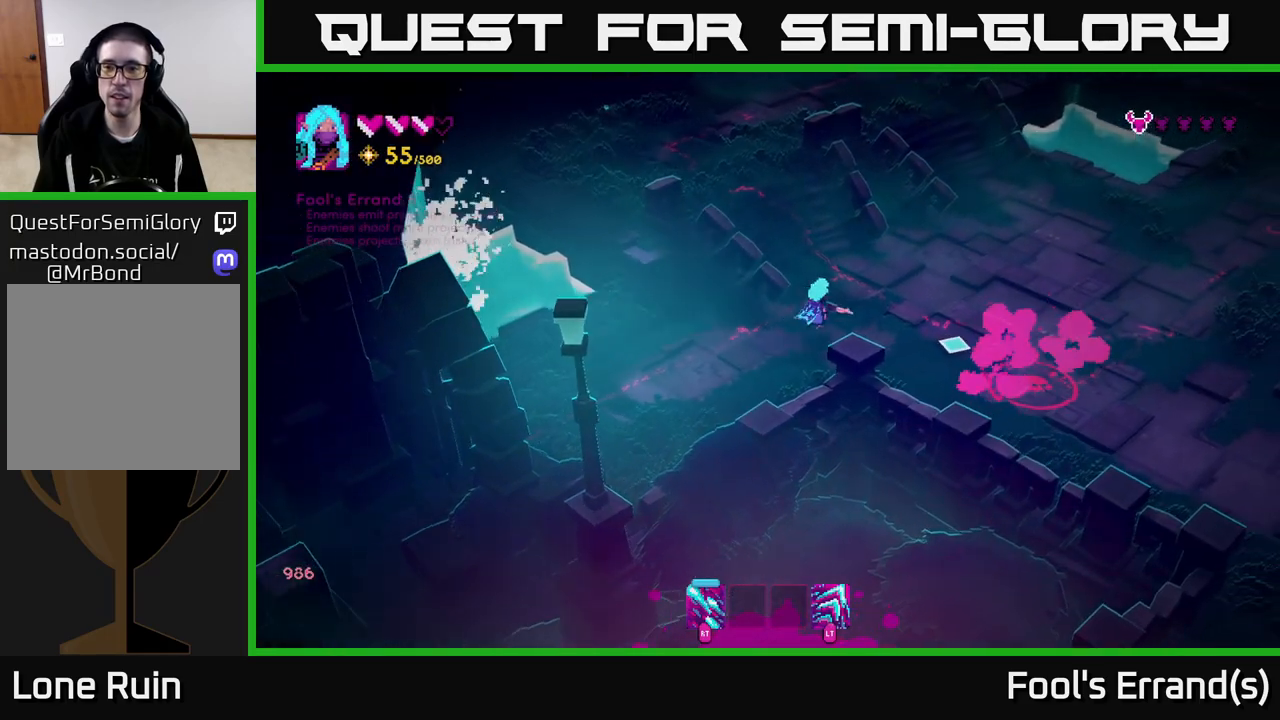
{"buttons": ["R2"], "left_stick": "up-right", "right_stick": "down-right", "events": [[17, "right_stick", "down-right"], [133, "R1", "down"], [283, "R1", "up"], [317, "R2", "down"]]}
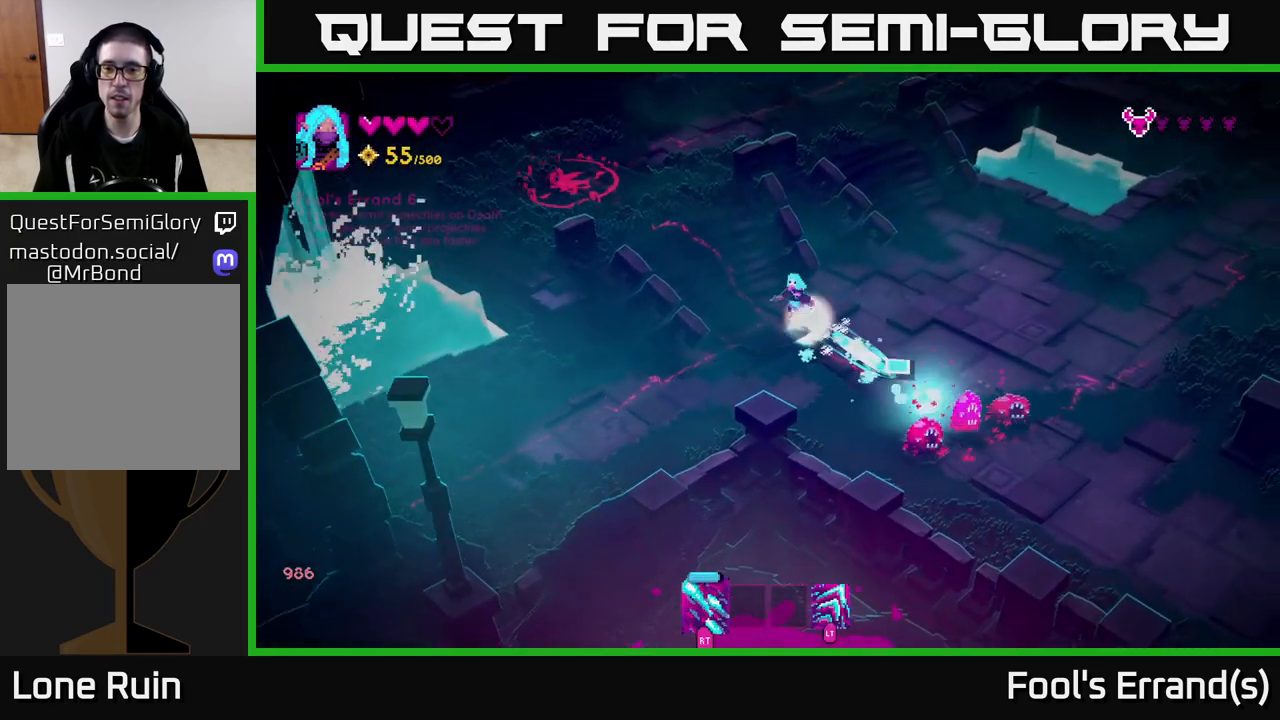
{"buttons": ["R2"], "left_stick": "right", "right_stick": "down-right", "events": [[167, "left_stick", "right"]]}
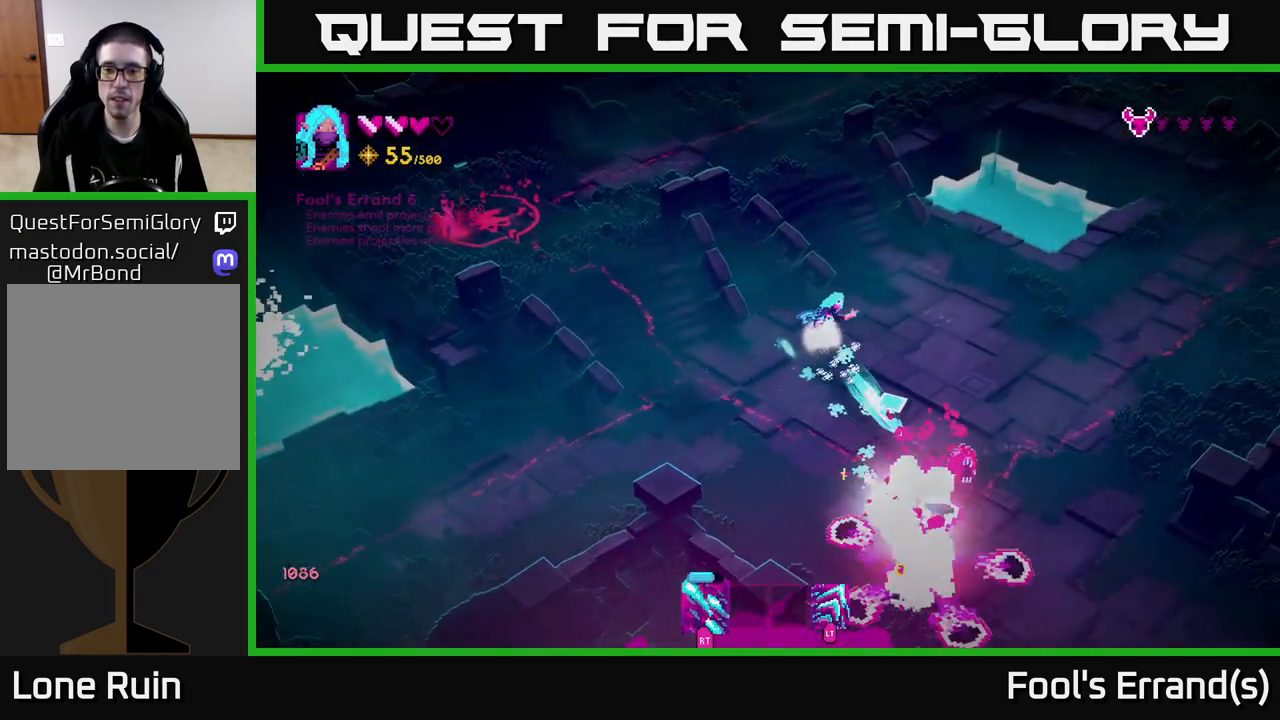
{"buttons": ["R2"], "left_stick": "up", "right_stick": "down", "events": [[50, "right_stick", "down"], [450, "left_stick", "up"]]}
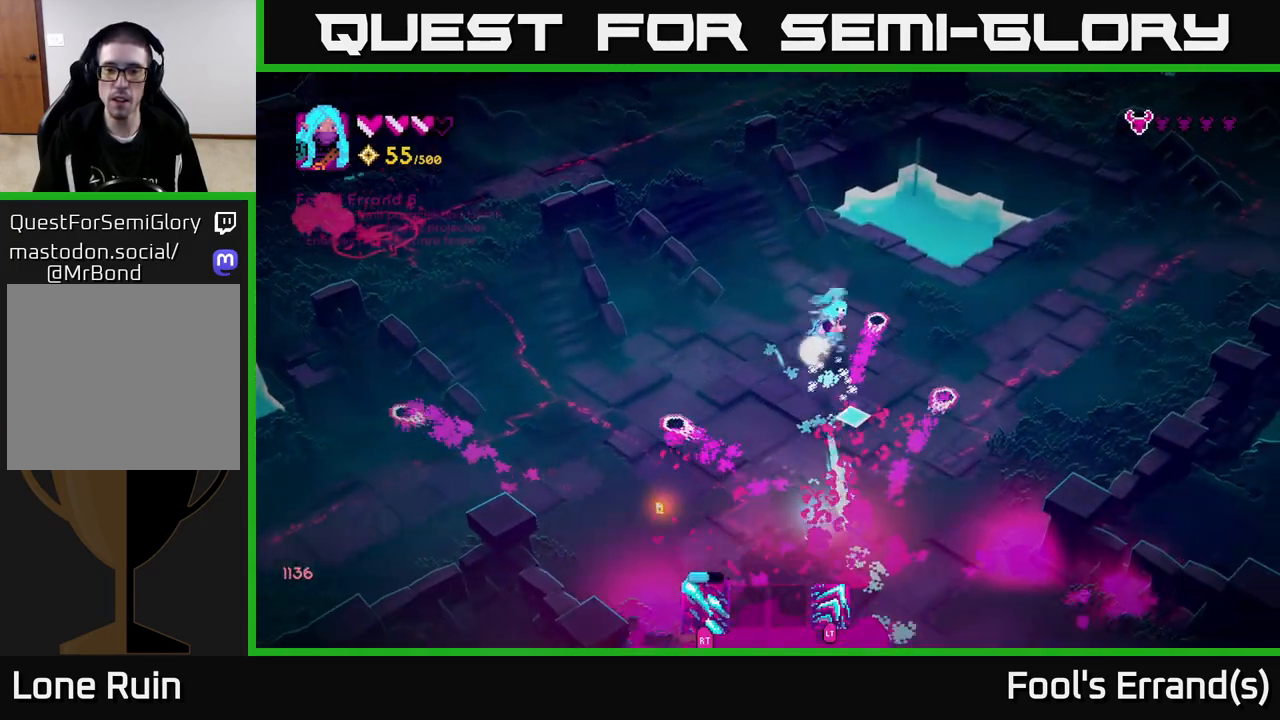
{"buttons": [], "left_stick": "down", "right_stick": "down", "events": [[17, "L2", "down"], [67, "left_stick", "left"], [100, "L2", "up"], [117, "left_stick", "down-left"], [217, "R2", "up"], [383, "left_stick", "down"]]}
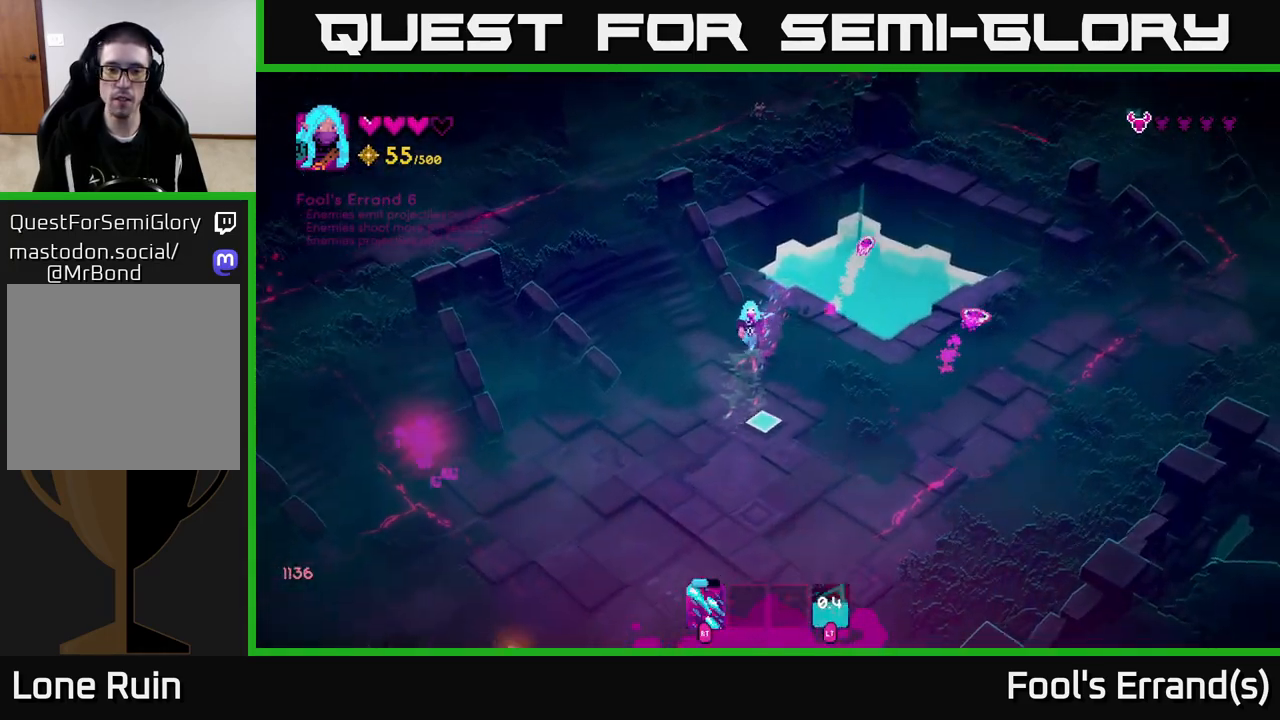
{"buttons": [], "left_stick": "down", "right_stick": "down", "events": []}
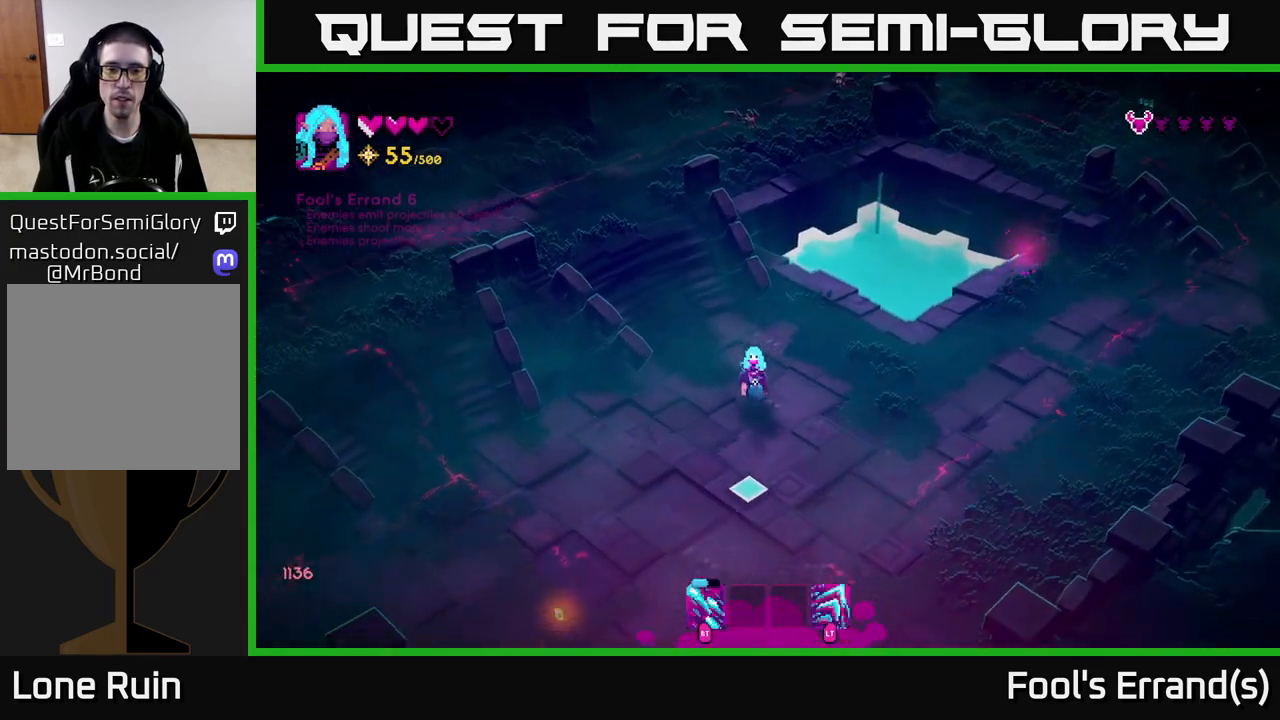
{"buttons": [], "left_stick": "down", "right_stick": "down", "events": []}
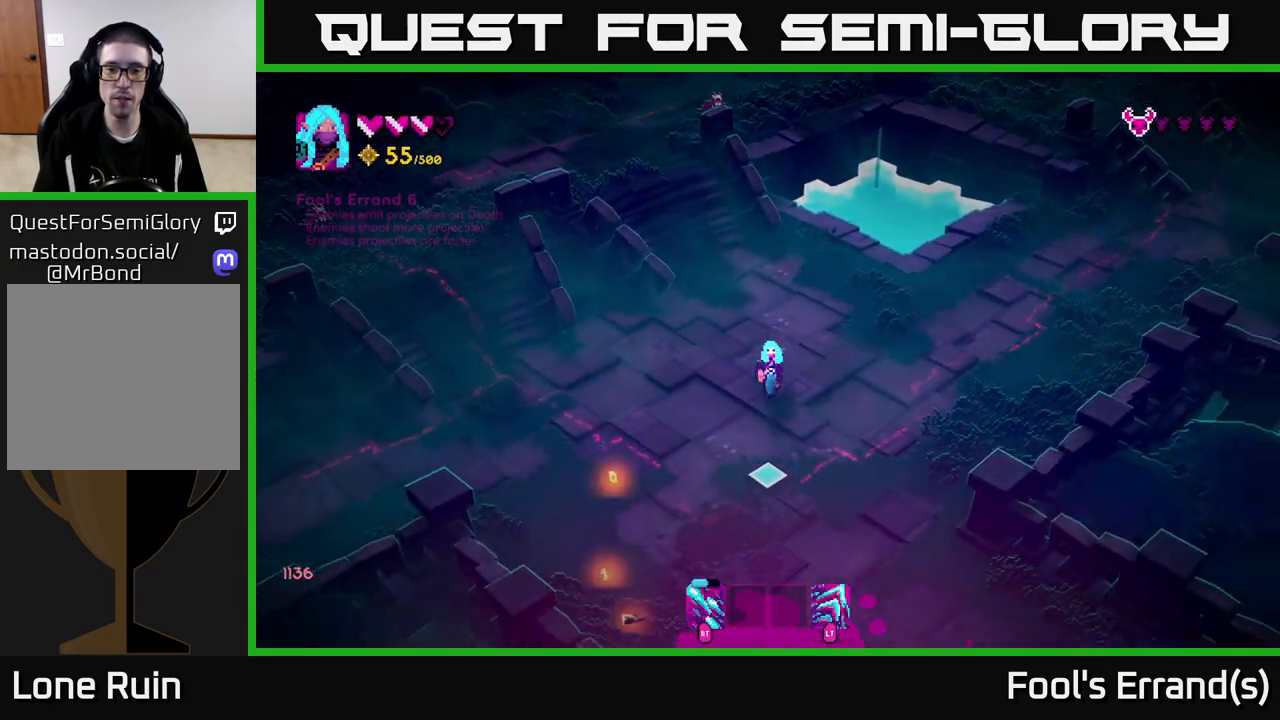
{"buttons": [], "left_stick": "left", "right_stick": "up-left", "events": [[383, "right_stick", "left"], [450, "right_stick", "up-left"], [467, "left_stick", "left"]]}
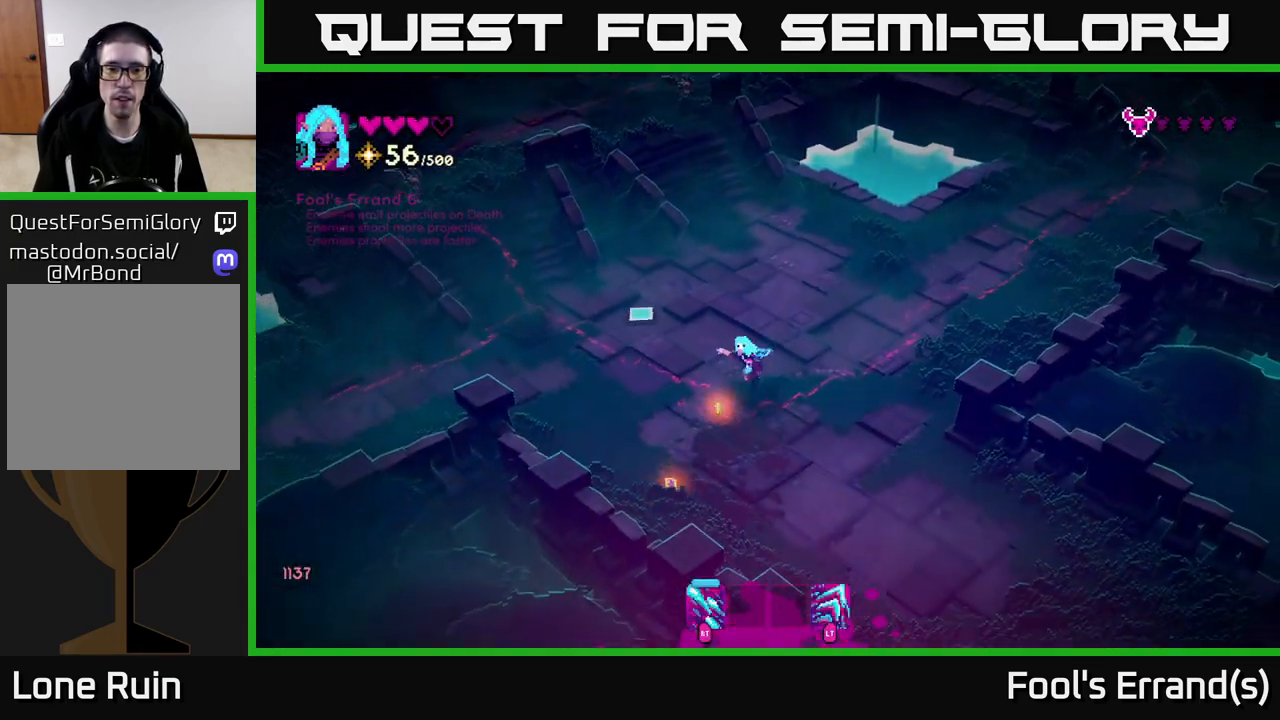
{"buttons": ["R2"], "left_stick": "down-right", "right_stick": "up-left", "events": [[100, "left_stick", "up-left"], [283, "R2", "down"], [300, "left_stick", "down-left"], [383, "left_stick", "down-right"]]}
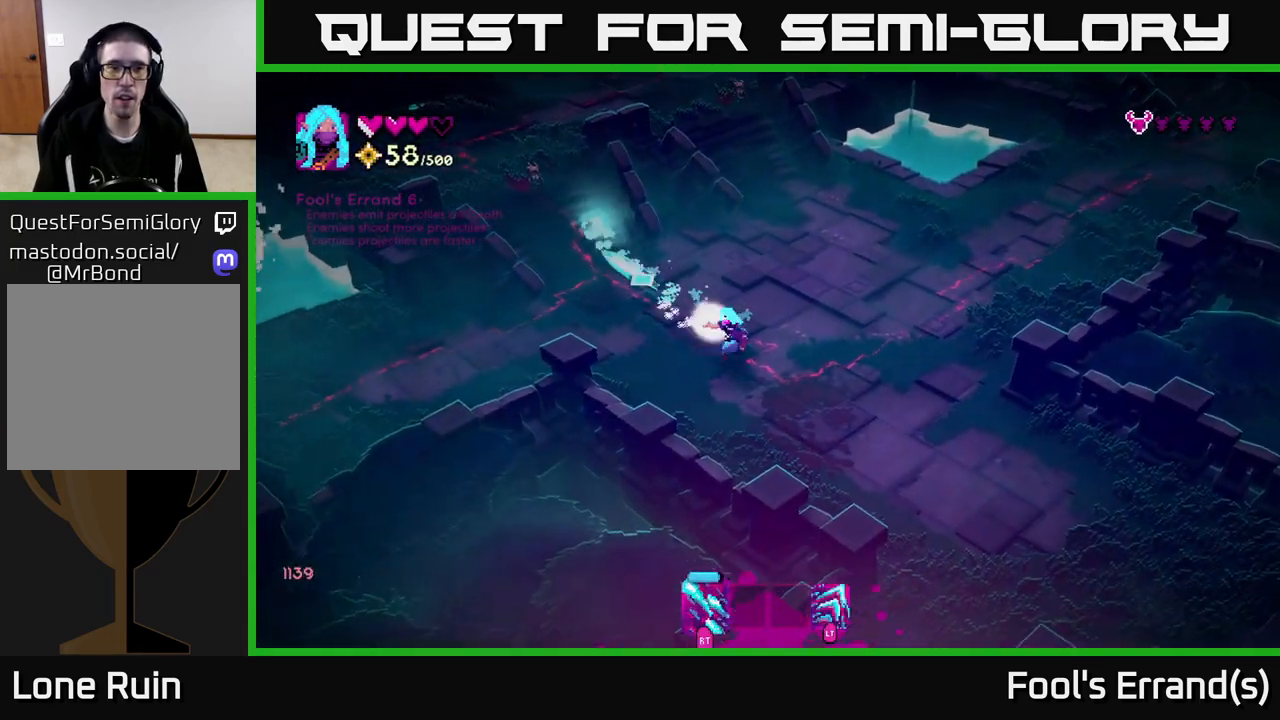
{"buttons": ["R2"], "left_stick": "down-right", "right_stick": "up-left", "events": [[183, "R2", "up"], [350, "R2", "down"]]}
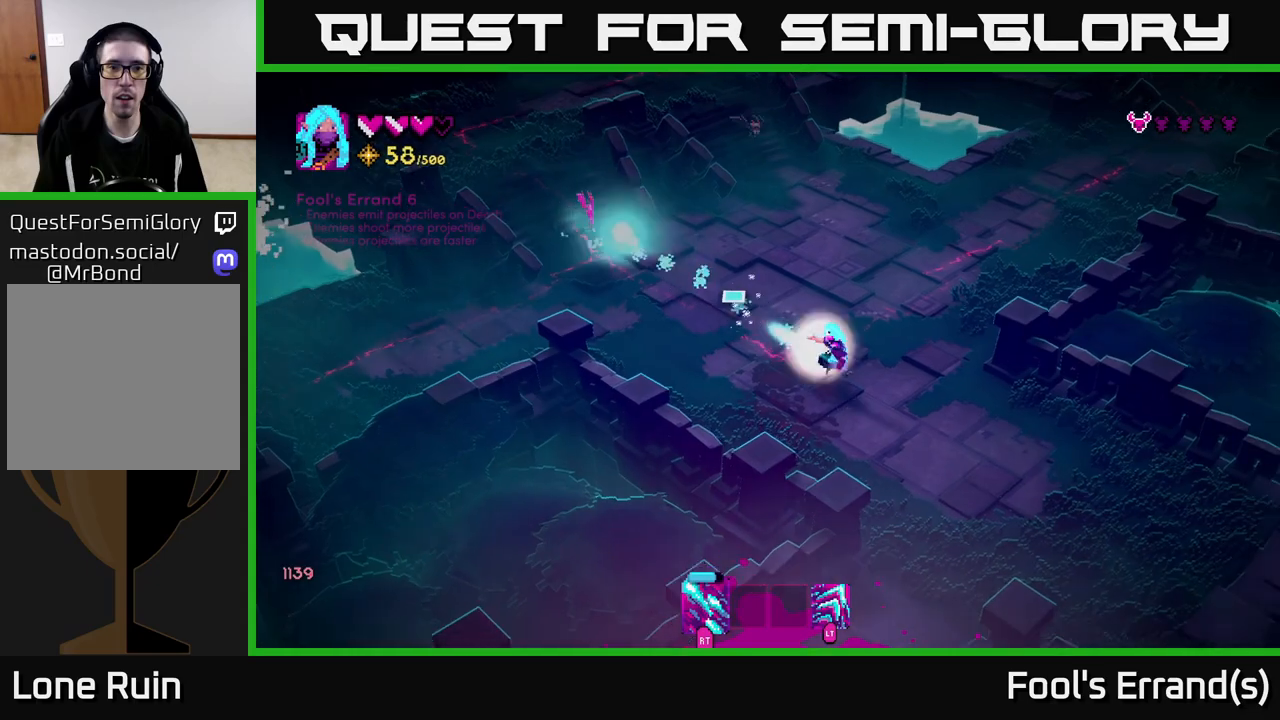
{"buttons": ["R2"], "left_stick": "down-right", "right_stick": "up", "events": [[83, "left_stick", "up-right"], [150, "R2", "up"], [167, "left_stick", "up"], [267, "right_stick", "up"], [367, "R2", "down"], [367, "left_stick", "center"], [467, "left_stick", "down-right"]]}
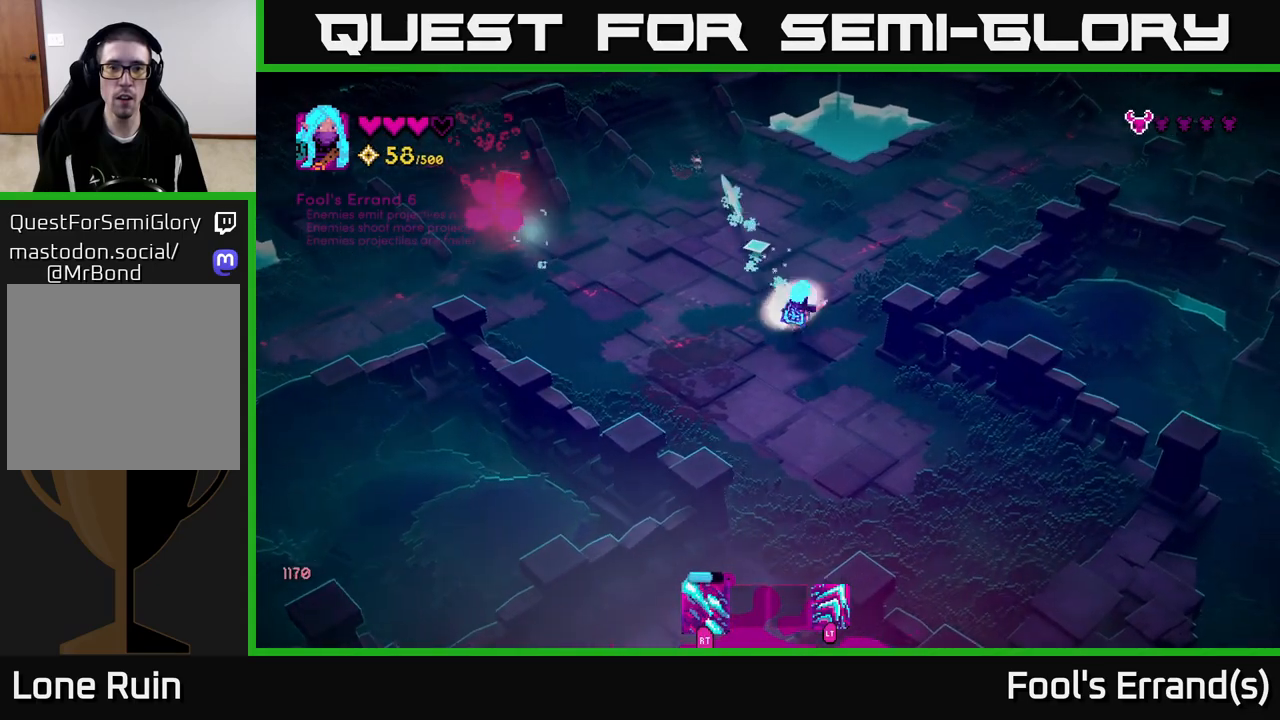
{"buttons": [], "left_stick": "left", "right_stick": "up", "events": [[200, "R2", "up"], [217, "left_stick", "down-left"], [417, "left_stick", "left"]]}
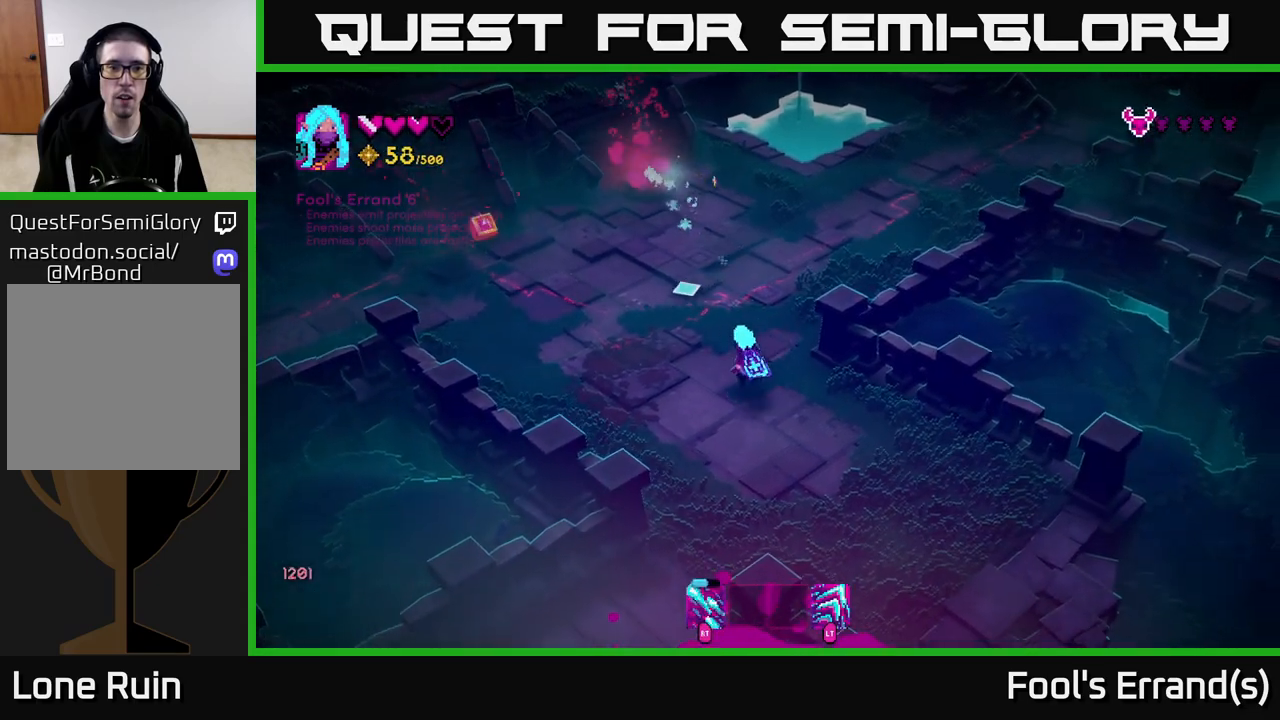
{"buttons": ["R2"], "left_stick": "up-left", "right_stick": "up", "events": [[33, "left_stick", "up-left"], [467, "R2", "down"]]}
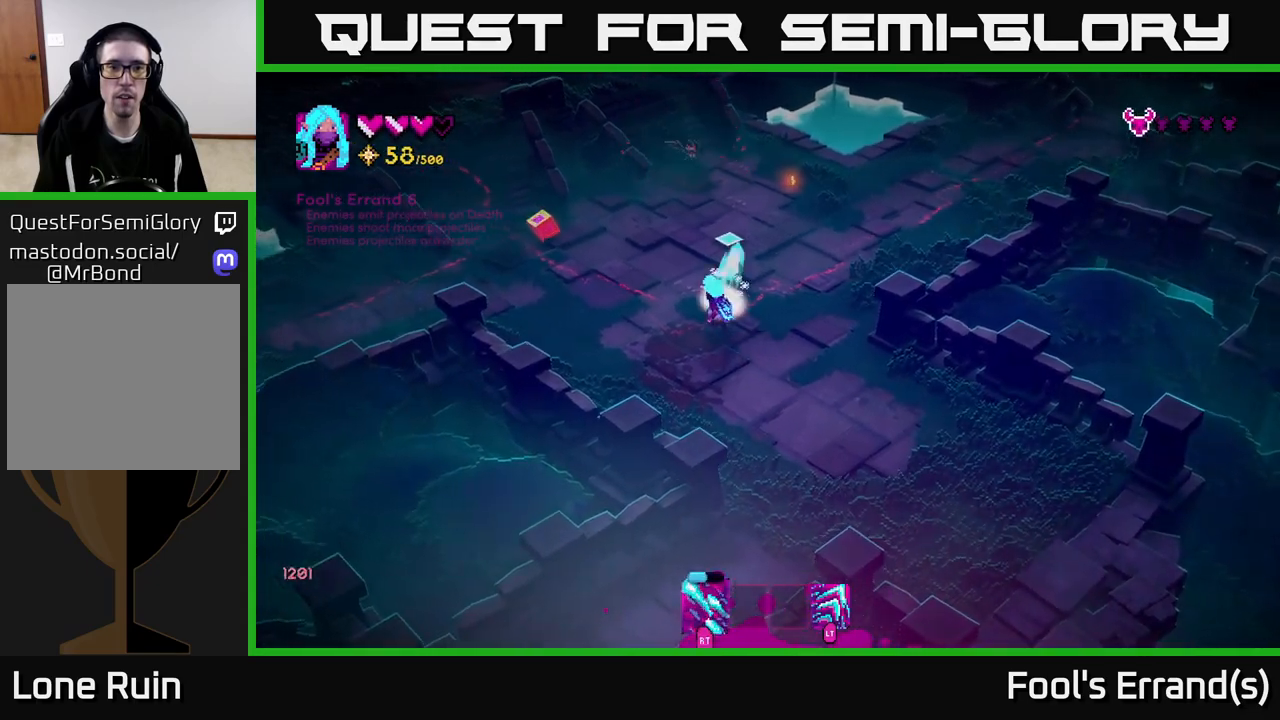
{"buttons": [], "left_stick": "down-left", "right_stick": "up", "events": [[50, "left_stick", "center"], [150, "left_stick", "down"], [367, "left_stick", "down-left"], [467, "R2", "up"]]}
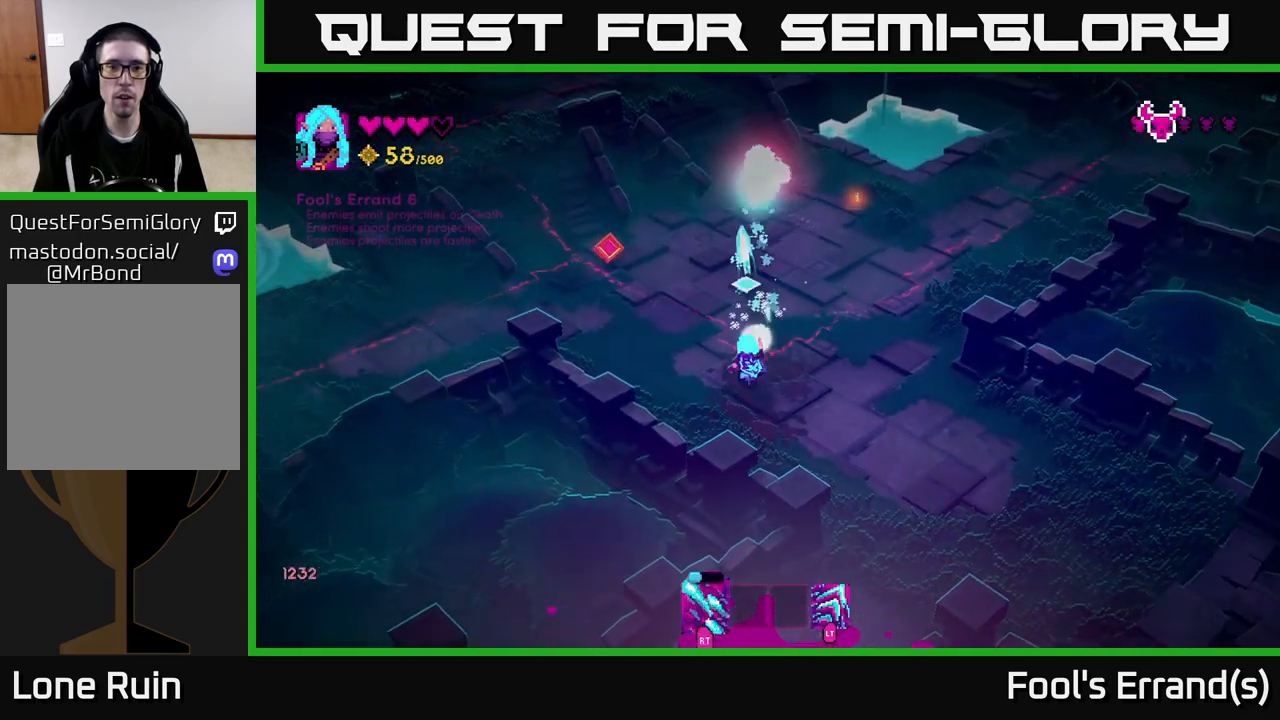
{"buttons": [], "left_stick": "up-right", "right_stick": "up-right", "events": [[117, "left_stick", "up-left"], [233, "right_stick", "center"], [300, "left_stick", "up"], [383, "L2", "down"], [433, "right_stick", "up-right"], [467, "left_stick", "up-right"], [500, "L2", "up"]]}
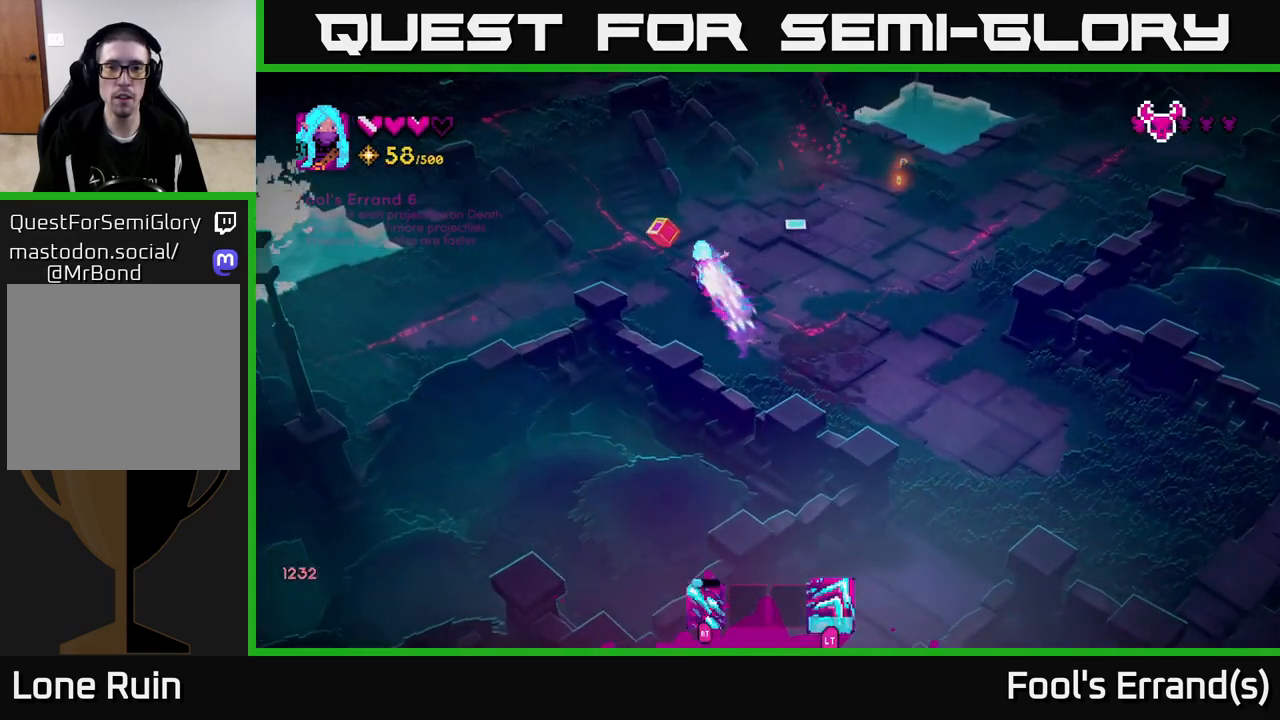
{"buttons": [], "left_stick": "up-right", "right_stick": "up-right", "events": []}
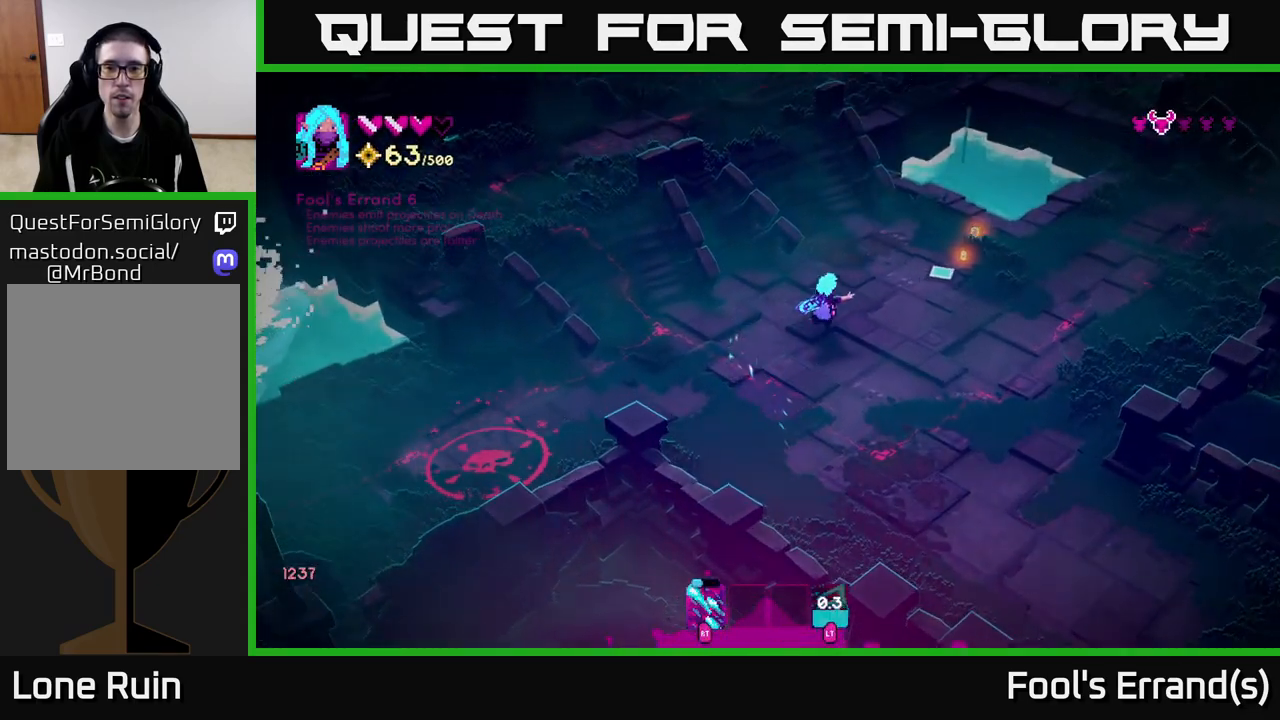
{"buttons": [], "left_stick": "down-left", "right_stick": "down-left", "events": [[217, "right_stick", "down"], [300, "left_stick", "up-left"], [300, "right_stick", "down-left"], [350, "left_stick", "left"], [450, "left_stick", "down-left"]]}
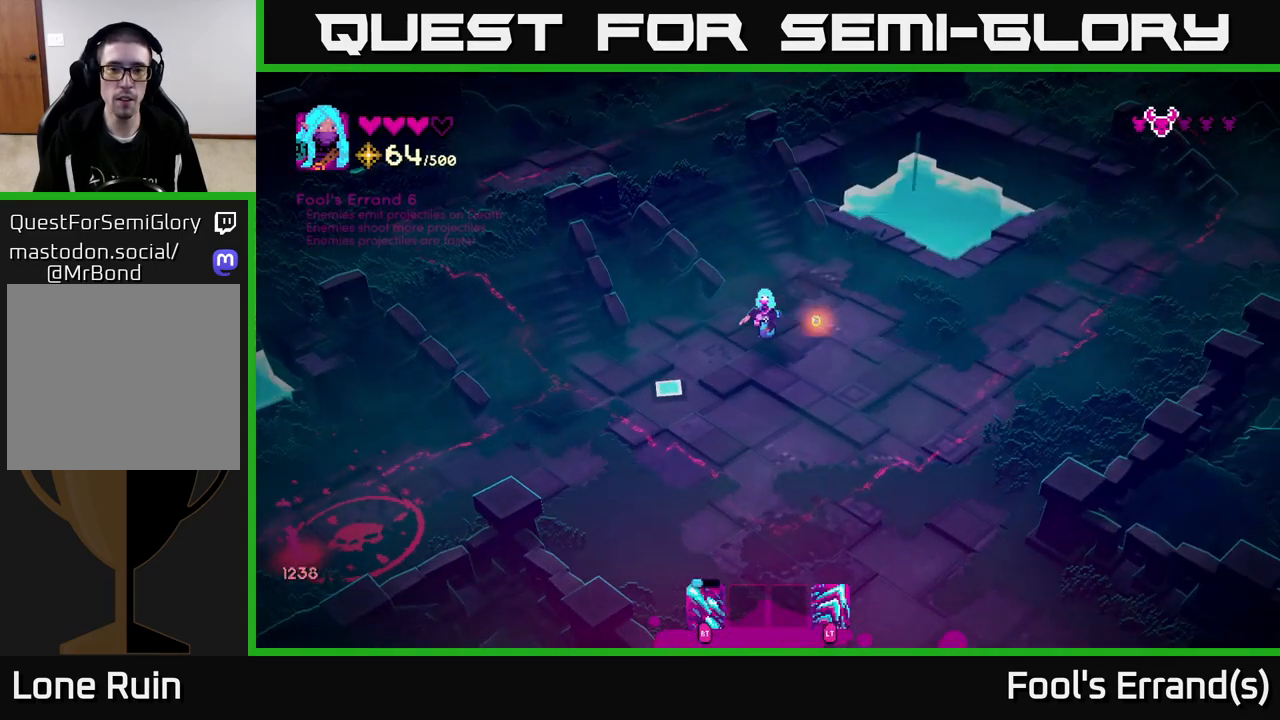
{"buttons": [], "left_stick": "down-left", "right_stick": "down-left", "events": []}
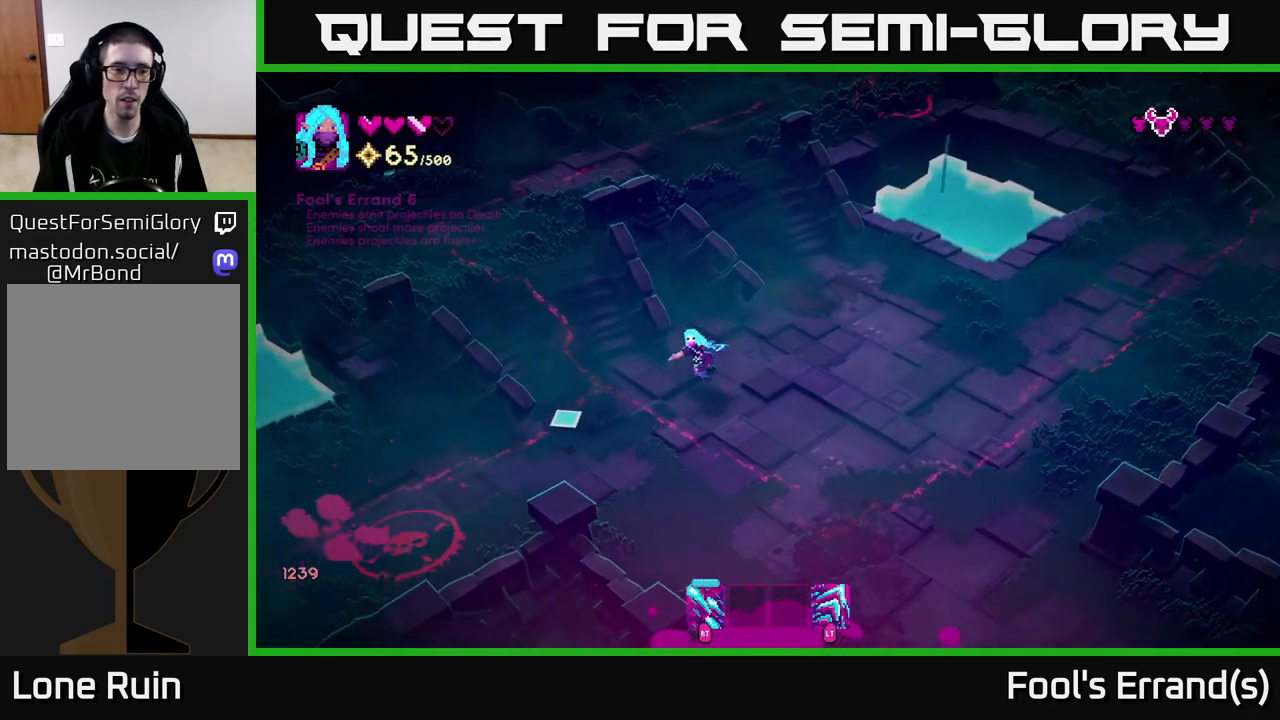
{"buttons": [], "left_stick": "center", "right_stick": "down-left", "events": [[133, "R2", "down"], [200, "left_stick", "center"], [500, "R2", "up"]]}
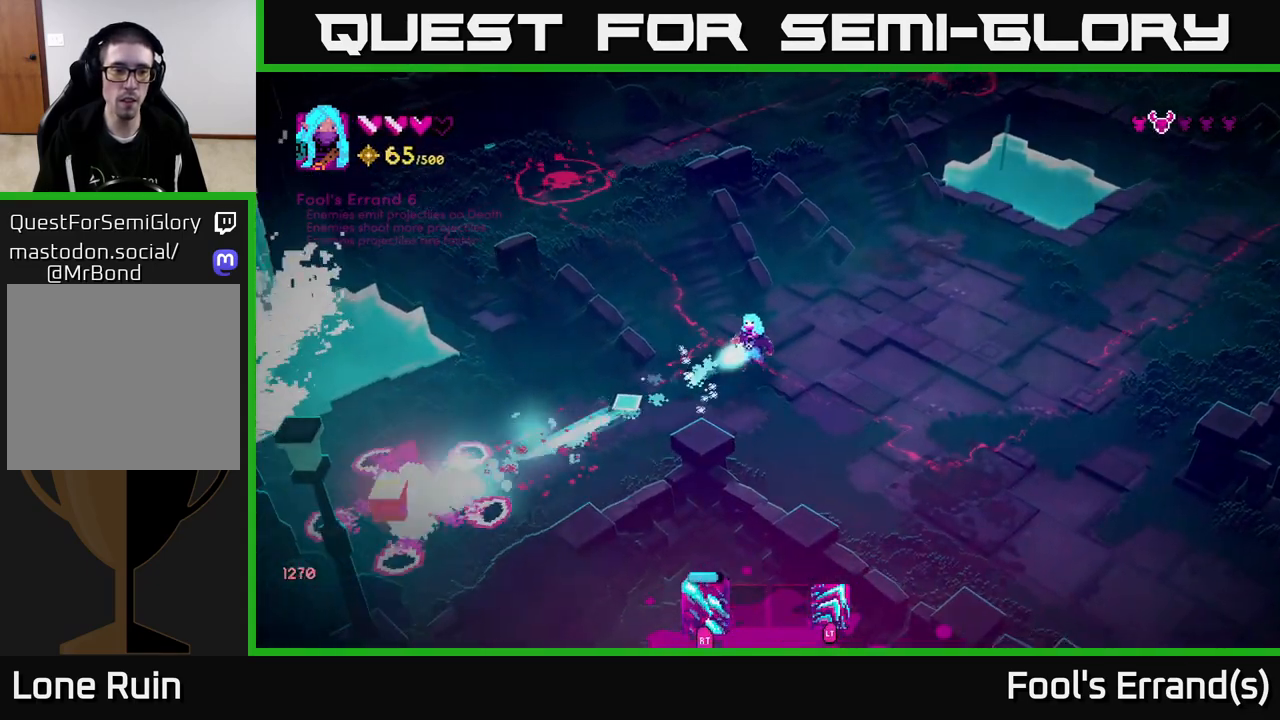
{"buttons": [], "left_stick": "left", "right_stick": "up-left", "events": [[50, "left_stick", "down-right"], [200, "left_stick", "down-left"], [200, "right_stick", "left"], [317, "left_stick", "left"], [417, "right_stick", "up-left"]]}